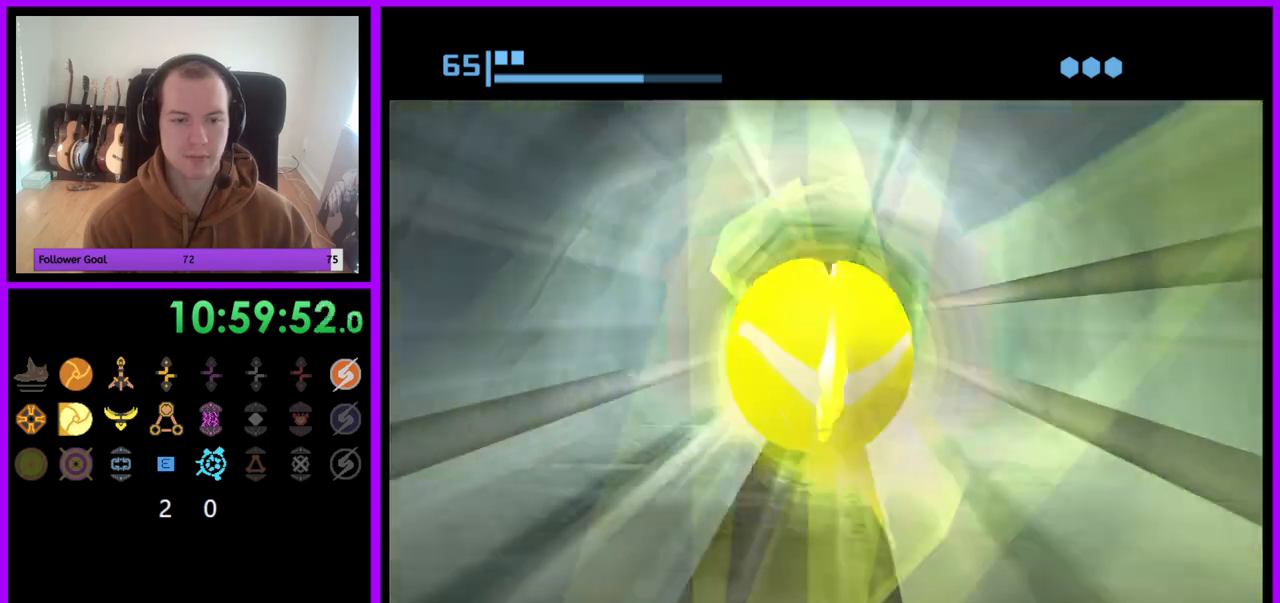
Gameplay with a controller (Nintendo layout); each line is a JSON object with the inputs held at the frame after it. "events" lists button and stick changes between this image and that frame as [ms after this image, input, new state], when the widget could be followed in between. Not read: L3 R3.
{"buttons": ["B"], "left_stick": "center", "right_stick": "center", "events": [[67, "B", "down"]]}
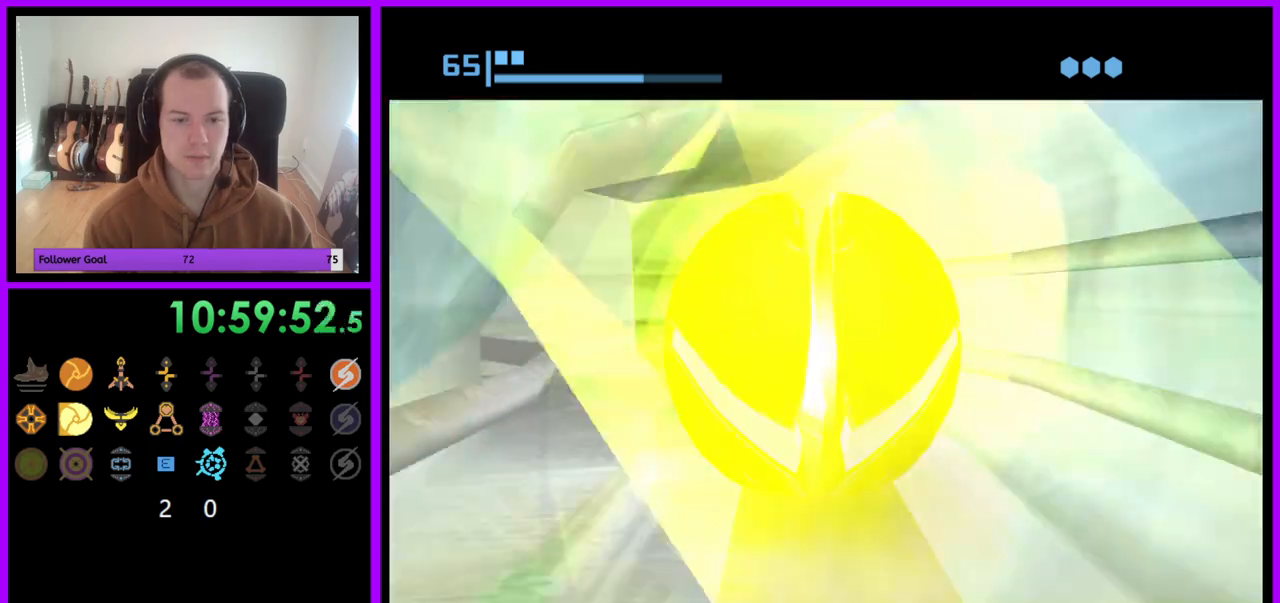
{"buttons": ["B"], "left_stick": "center", "right_stick": "center", "events": [[183, "B", "up"], [283, "B", "down"]]}
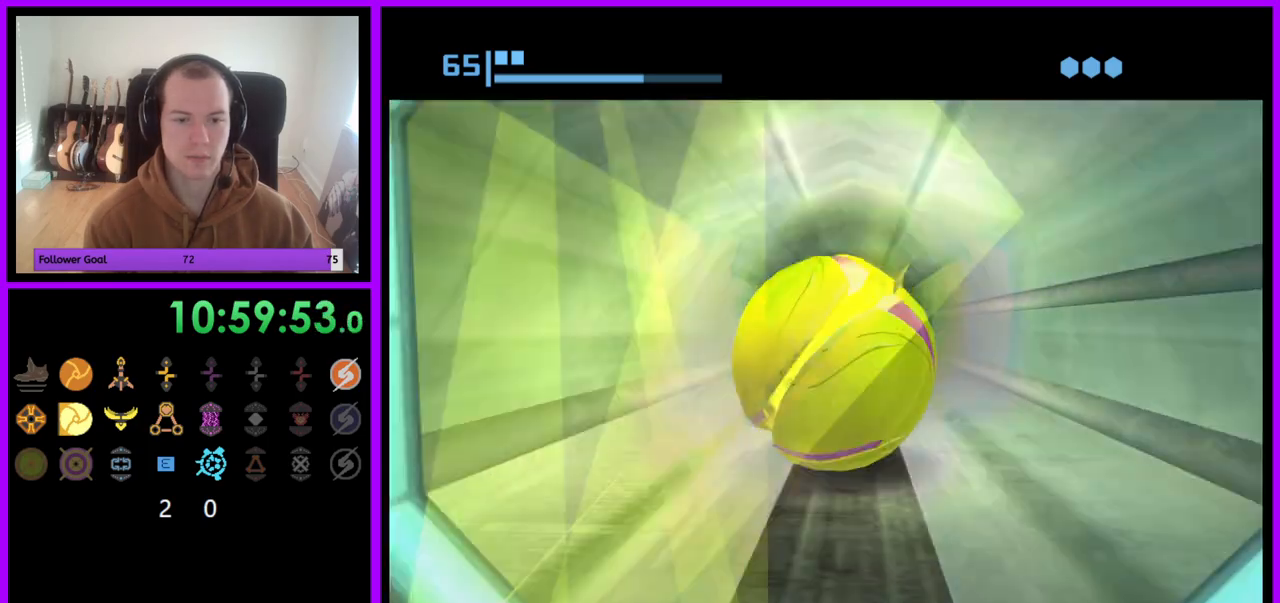
{"buttons": ["B"], "left_stick": "center", "right_stick": "center", "events": [[350, "B", "up"], [433, "B", "down"]]}
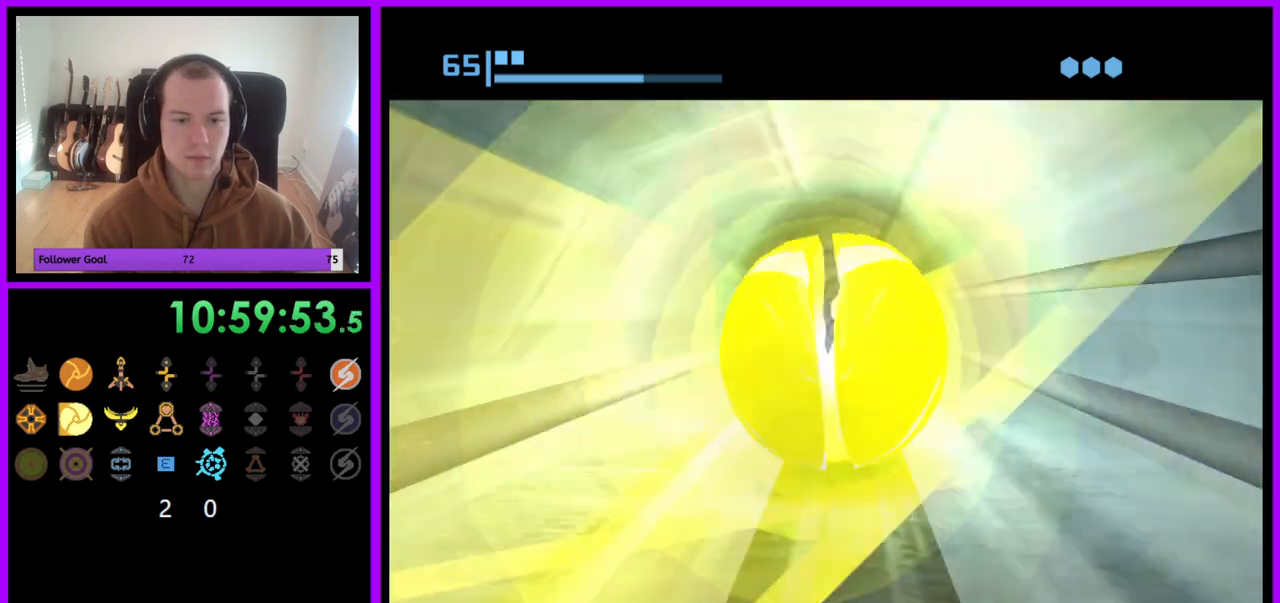
{"buttons": ["B"], "left_stick": "center", "right_stick": "center", "events": []}
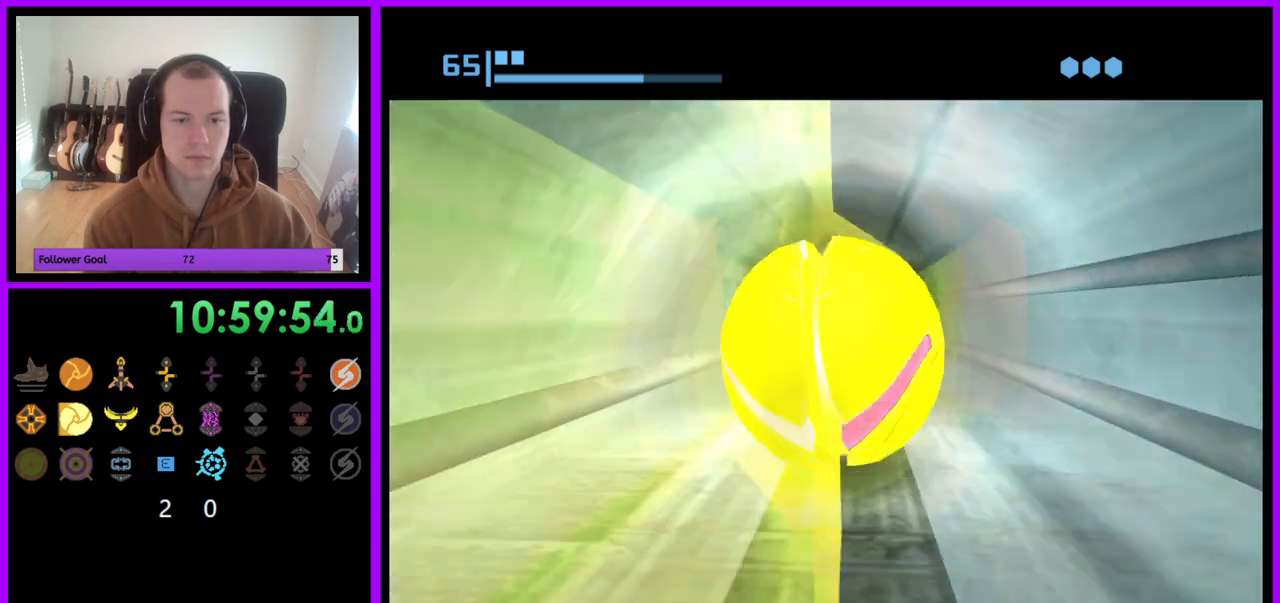
{"buttons": ["B"], "left_stick": "center", "right_stick": "center", "events": [[50, "B", "up"], [117, "B", "down"]]}
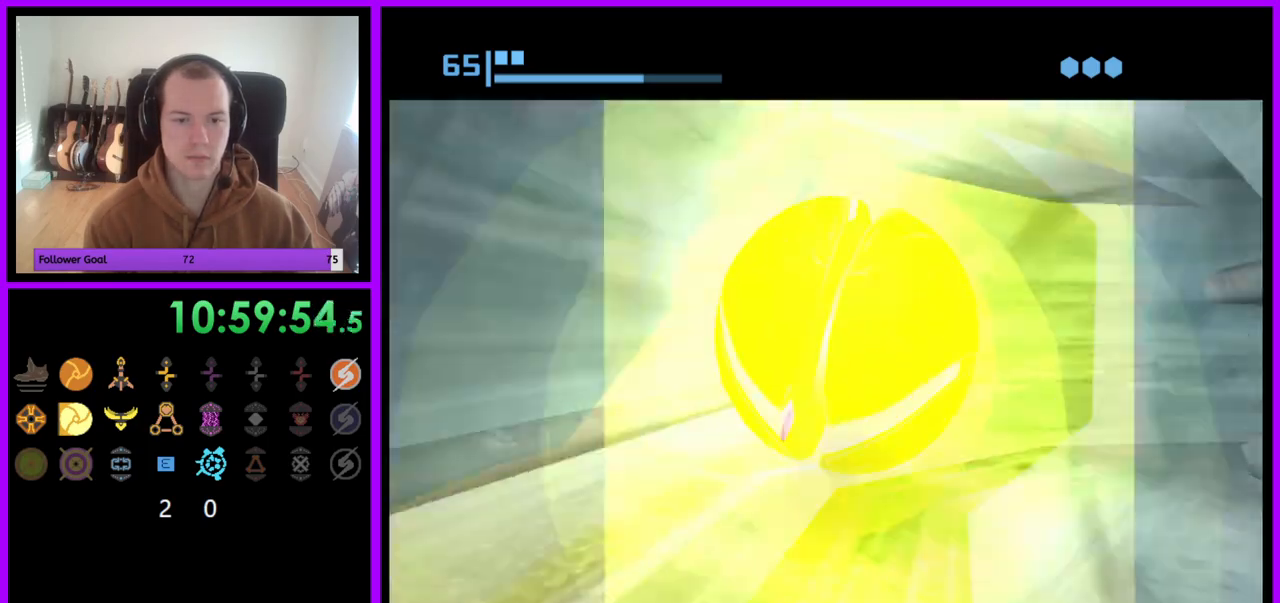
{"buttons": ["B"], "left_stick": "center", "right_stick": "center", "events": [[350, "B", "up"], [417, "B", "down"]]}
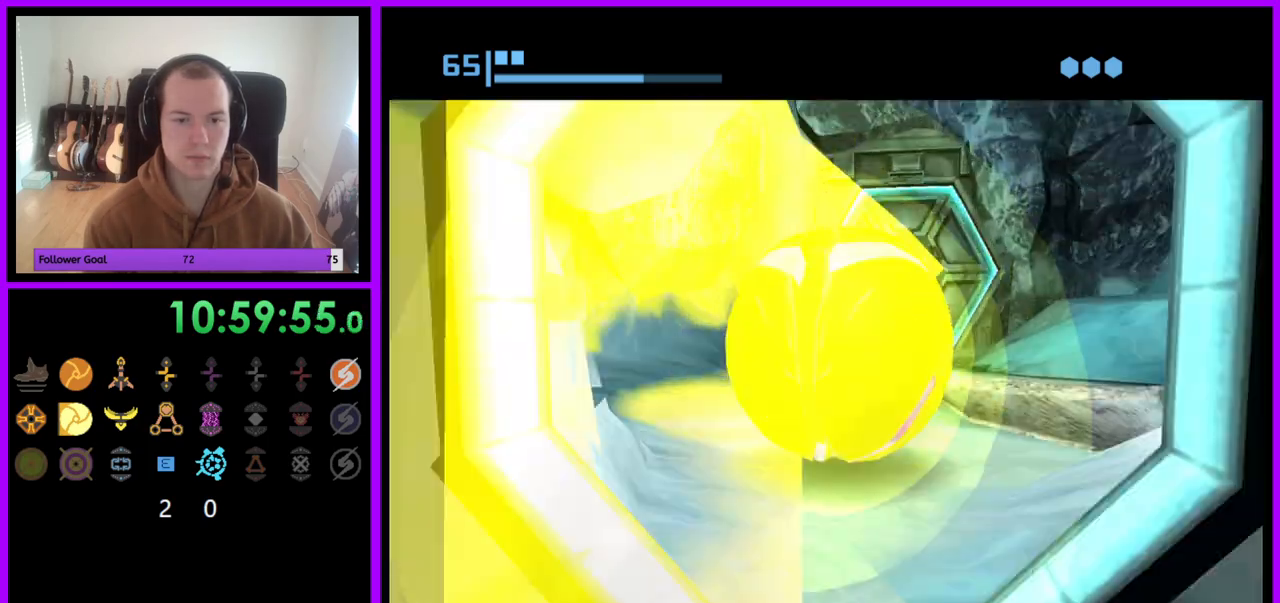
{"buttons": ["A"], "left_stick": "center", "right_stick": "center", "events": [[400, "B", "up"], [467, "A", "down"]]}
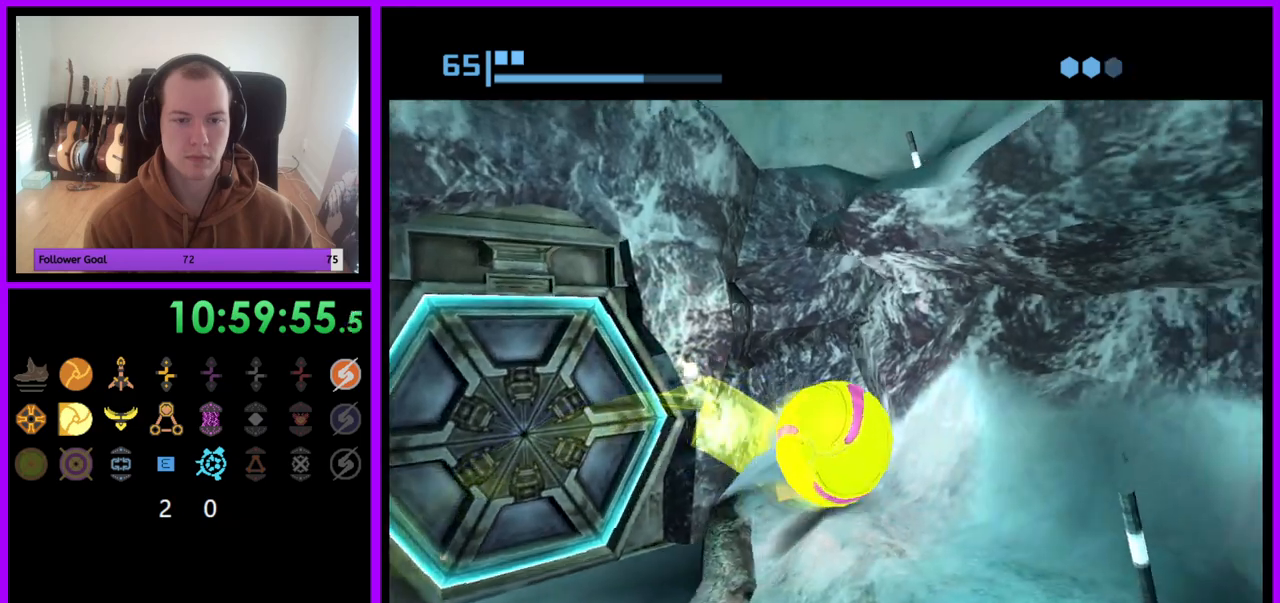
{"buttons": [], "left_stick": "up-left", "right_stick": "center", "events": [[67, "A", "up"], [150, "left_stick", "down-left"], [450, "left_stick", "up-left"]]}
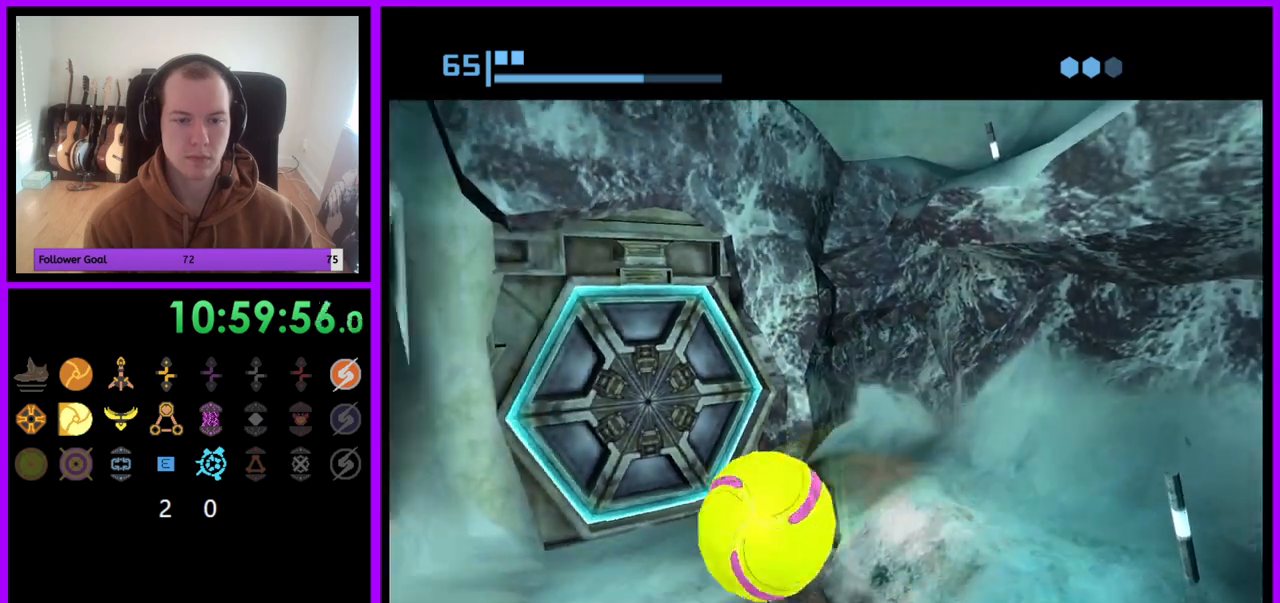
{"buttons": [], "left_stick": "down", "right_stick": "center", "events": [[67, "left_stick", "up"], [167, "A", "down"], [250, "left_stick", "center"], [283, "A", "up"], [350, "left_stick", "down"]]}
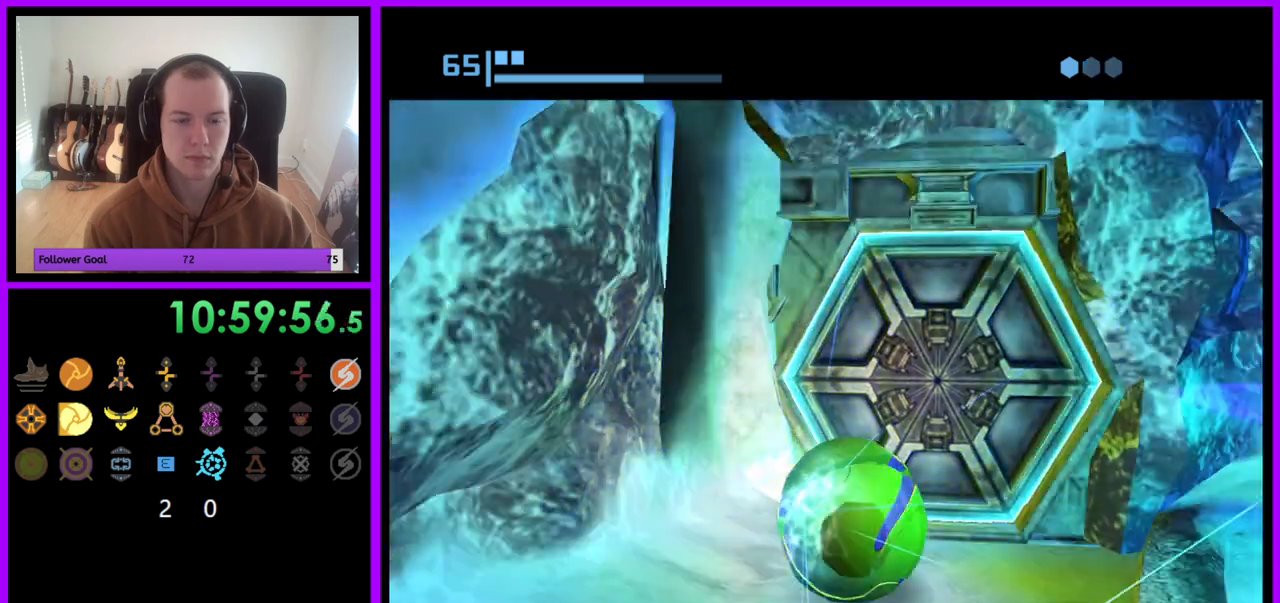
{"buttons": [], "left_stick": "center", "right_stick": "center"}
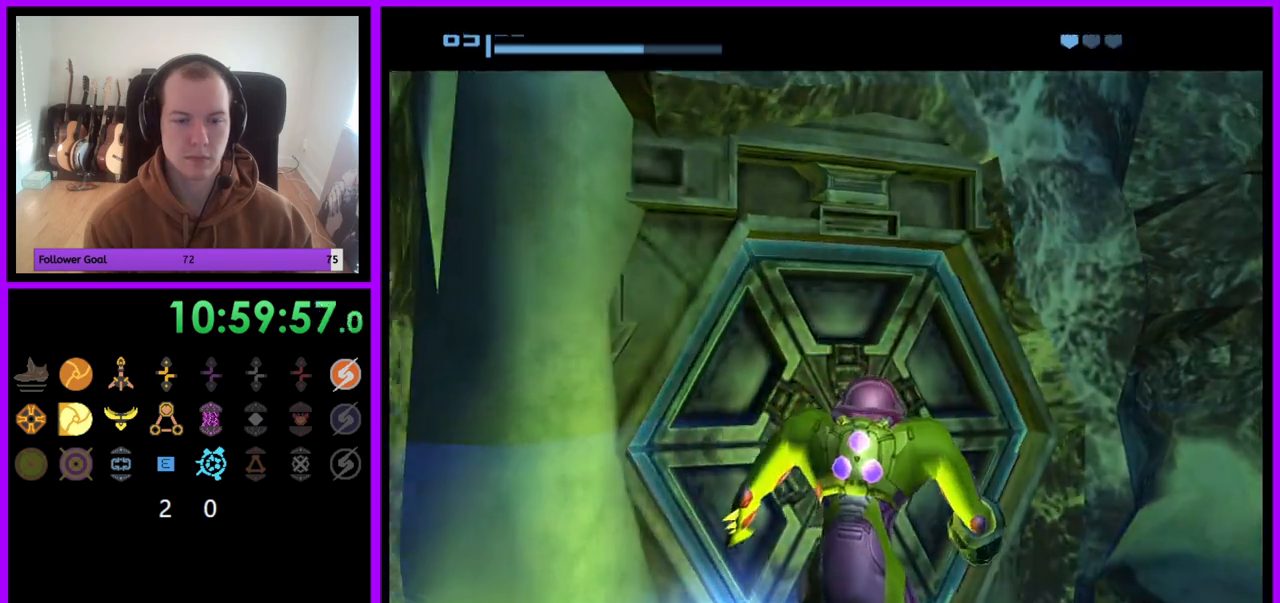
{"buttons": [], "left_stick": "up-left", "right_stick": "center"}
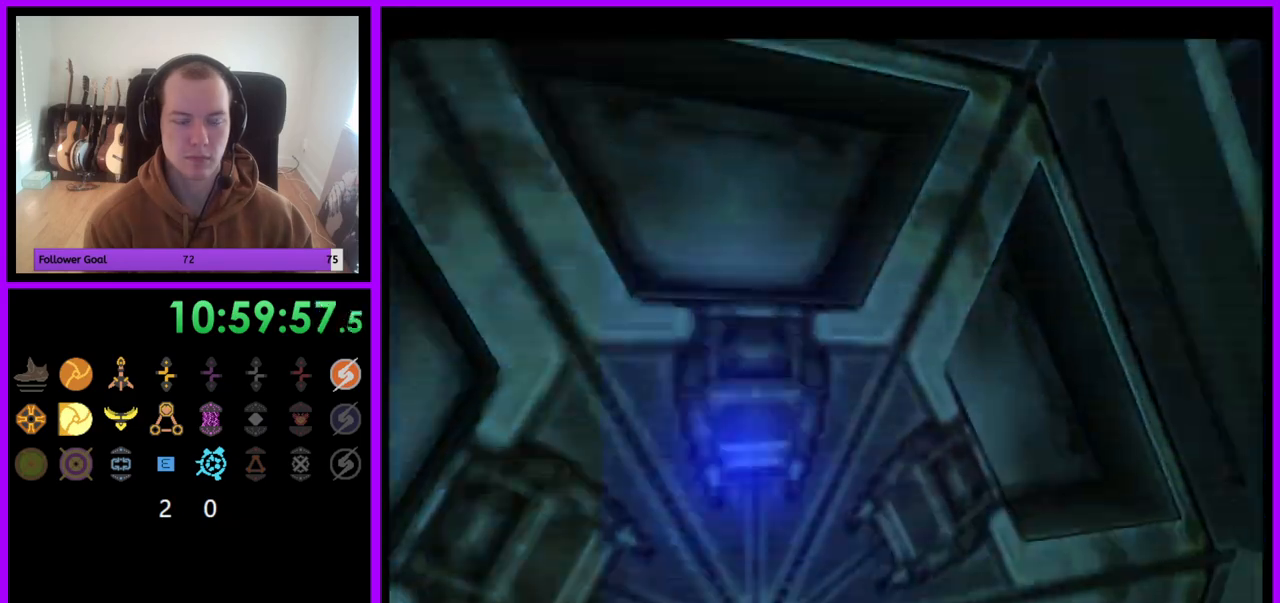
{"buttons": [], "left_stick": "center", "right_stick": "center", "events": [[83, "left_stick", "left"], [283, "left_stick", "center"]]}
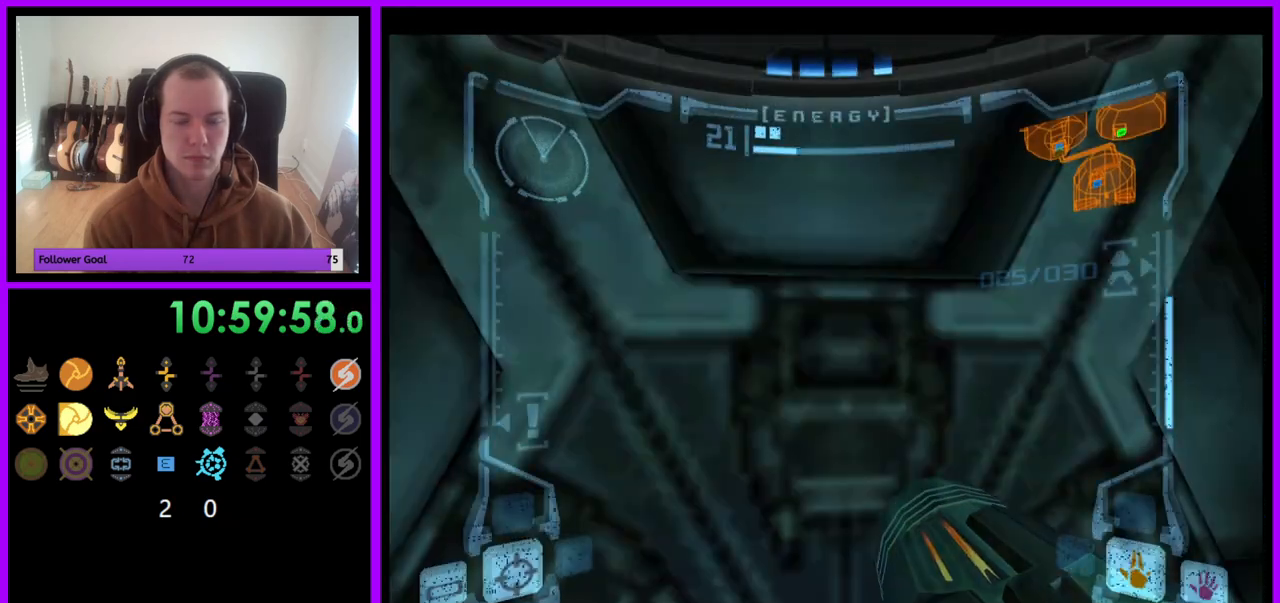
{"buttons": [], "left_stick": "center", "right_stick": "center", "events": [[167, "left_stick", "down"], [350, "left_stick", "center"]]}
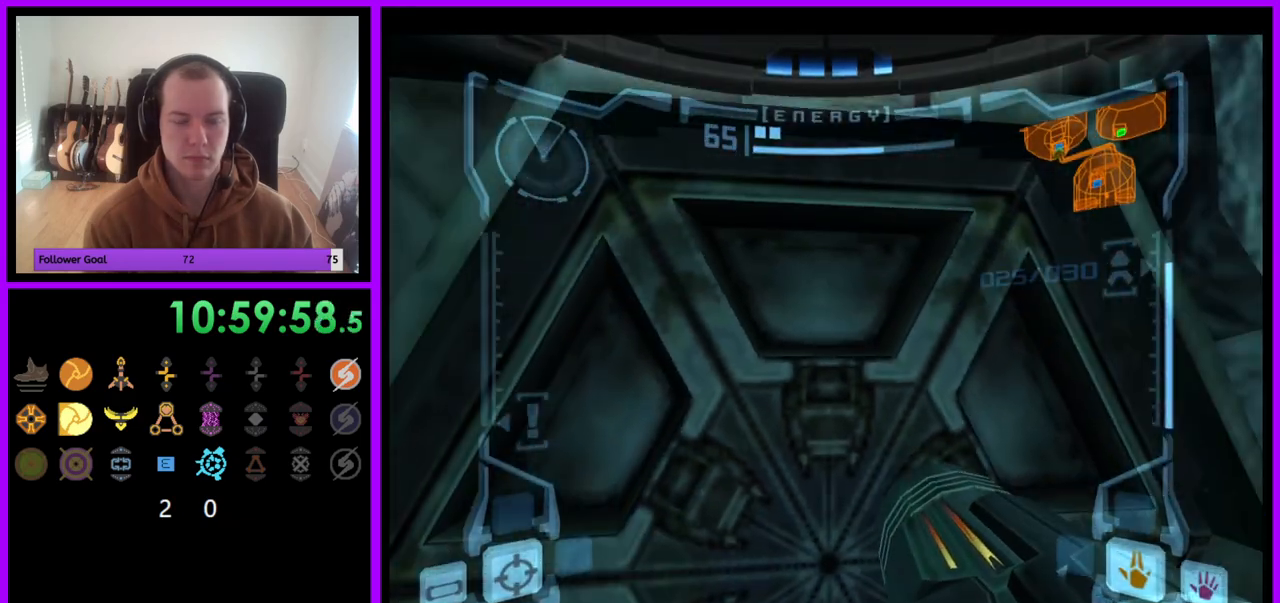
{"buttons": [], "left_stick": "center", "right_stick": "center", "events": [[450, "A", "down"], [500, "A", "up"]]}
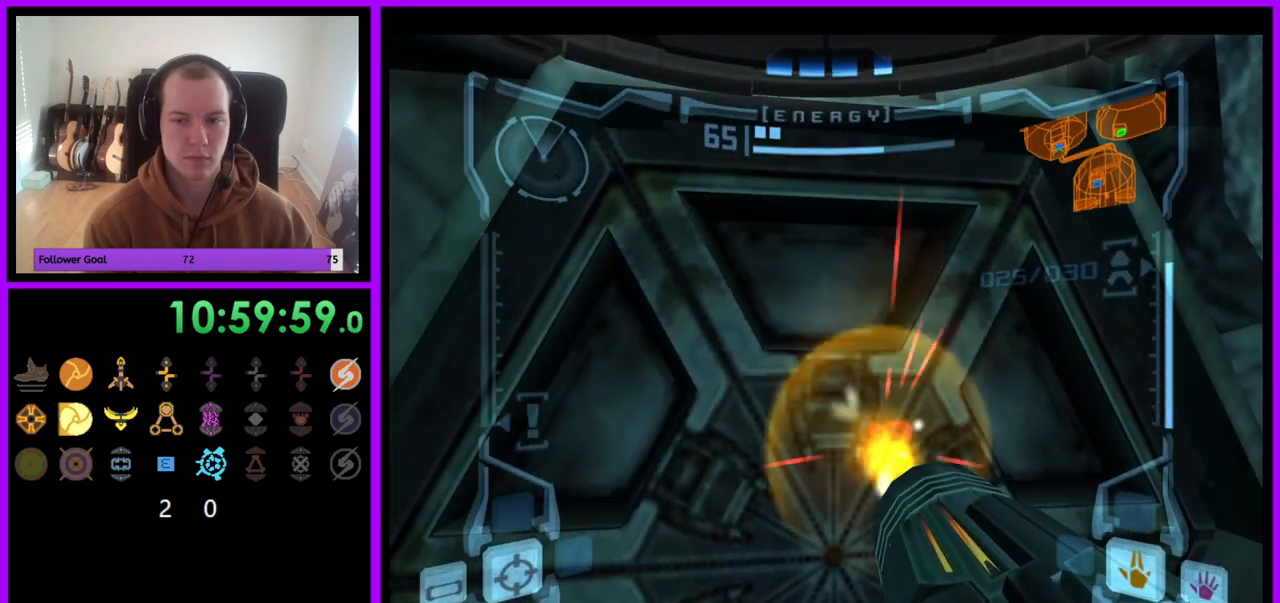
{"buttons": [], "left_stick": "center", "right_stick": "center", "events": []}
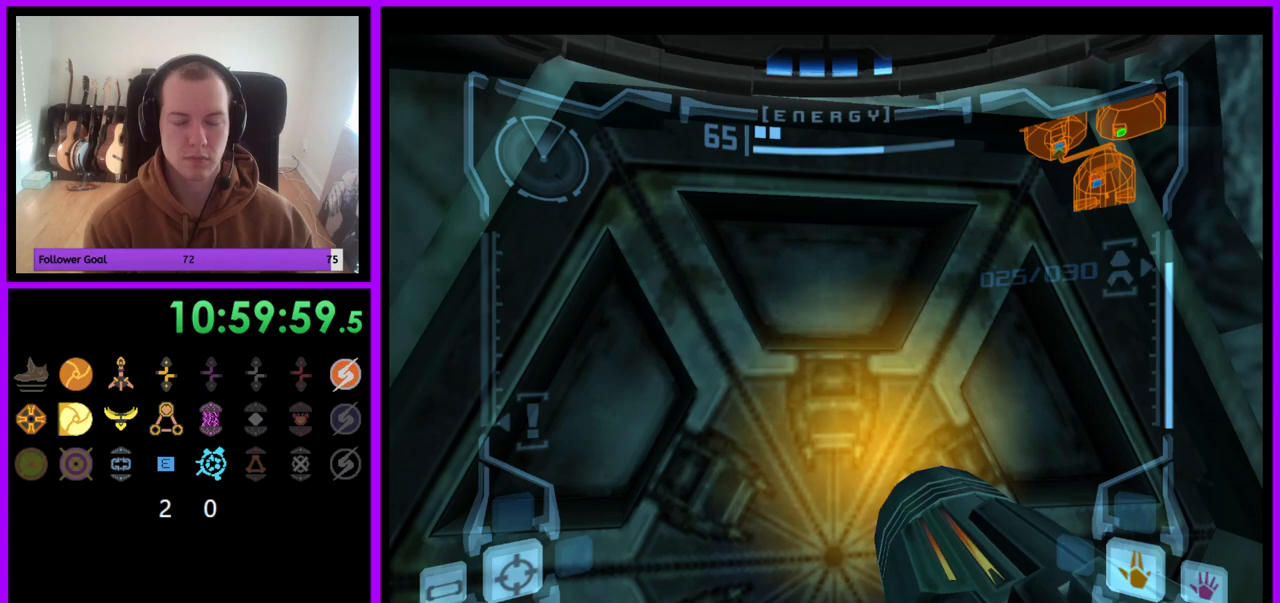
{"buttons": [], "left_stick": "center", "right_stick": "center", "events": []}
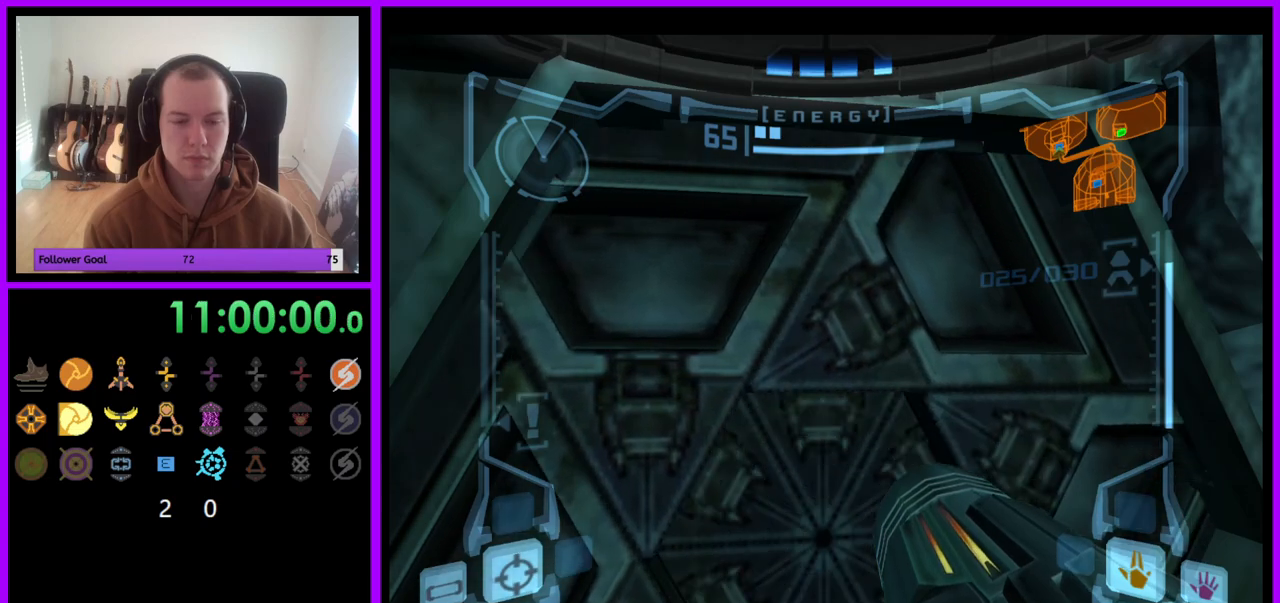
{"buttons": ["L1"], "left_stick": "up", "right_stick": "center", "events": [[200, "L1", "down"], [217, "left_stick", "up"]]}
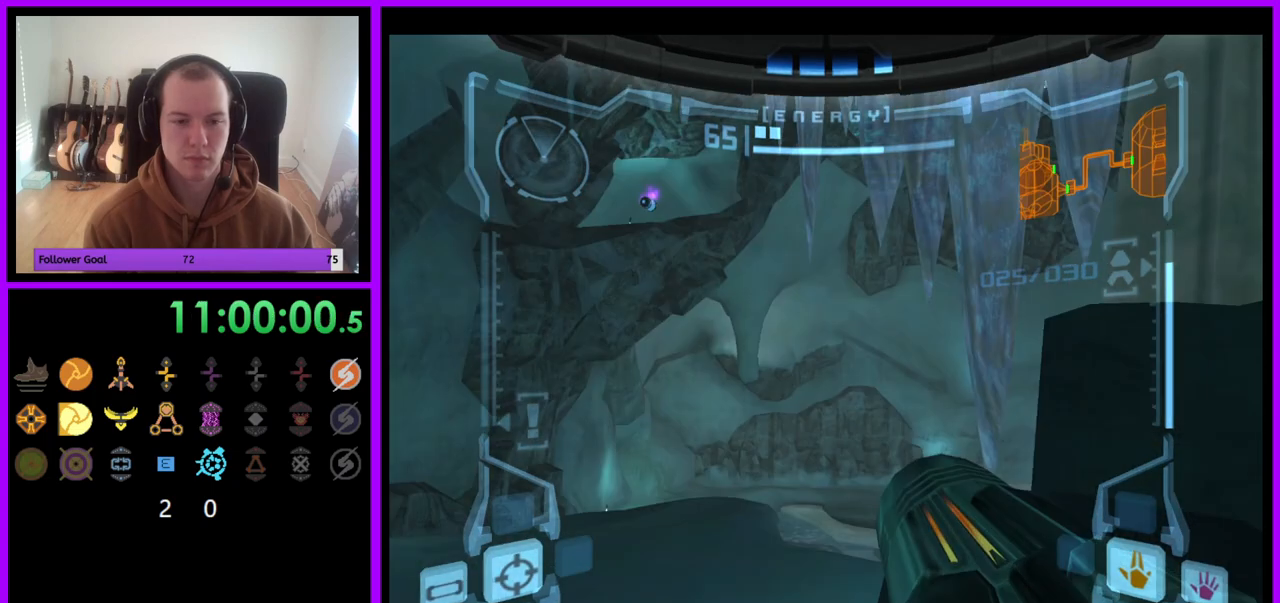
{"buttons": [], "left_stick": "center", "right_stick": "center", "events": [[100, "L1", "up"], [100, "left_stick", "center"]]}
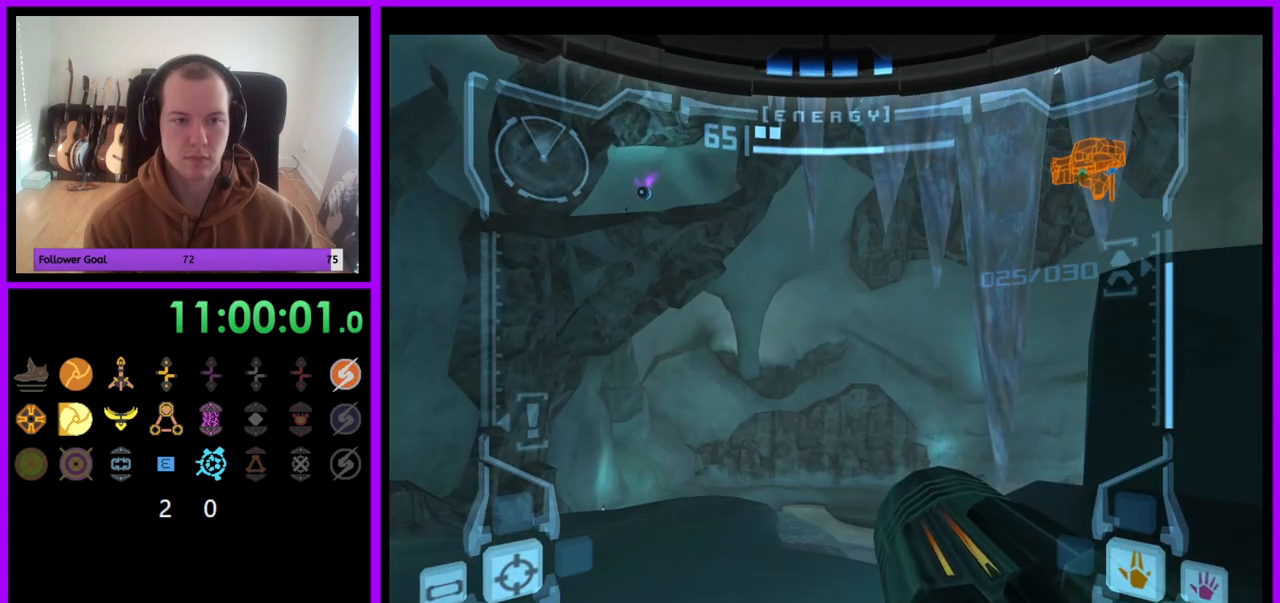
{"buttons": ["R1"], "left_stick": "up-right", "right_stick": "center", "events": [[300, "R1", "down"], [317, "left_stick", "up"], [500, "left_stick", "up-right"]]}
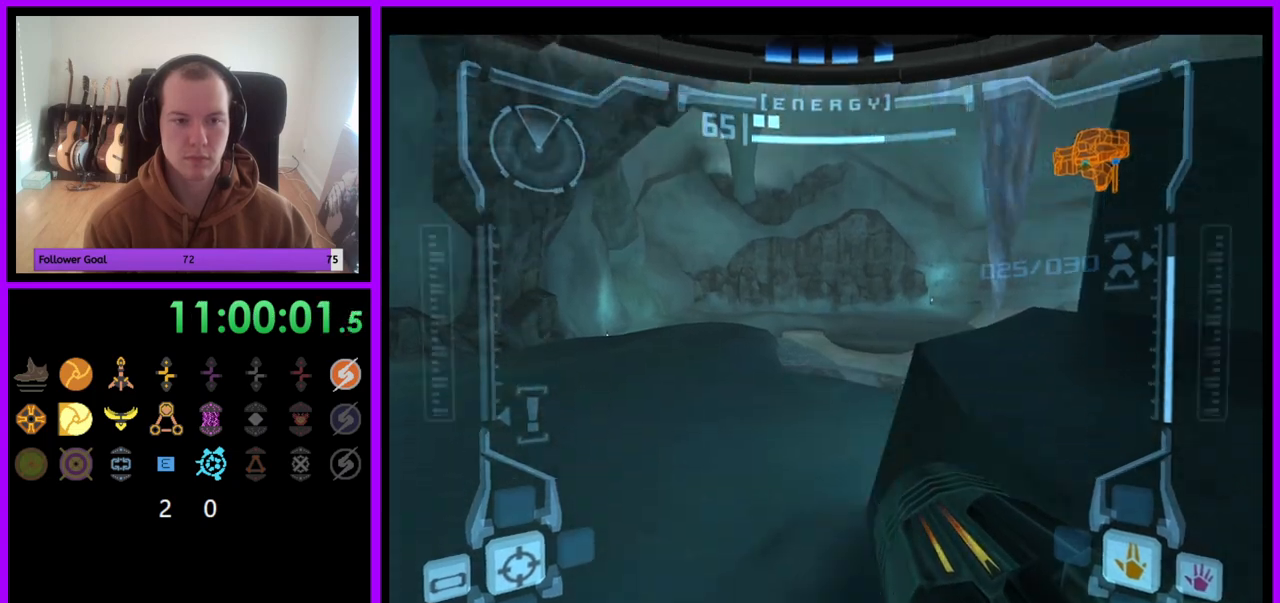
{"buttons": ["L1"], "left_stick": "up-left", "right_stick": "center", "events": [[267, "R1", "up"], [283, "L1", "down"], [350, "left_stick", "up-left"]]}
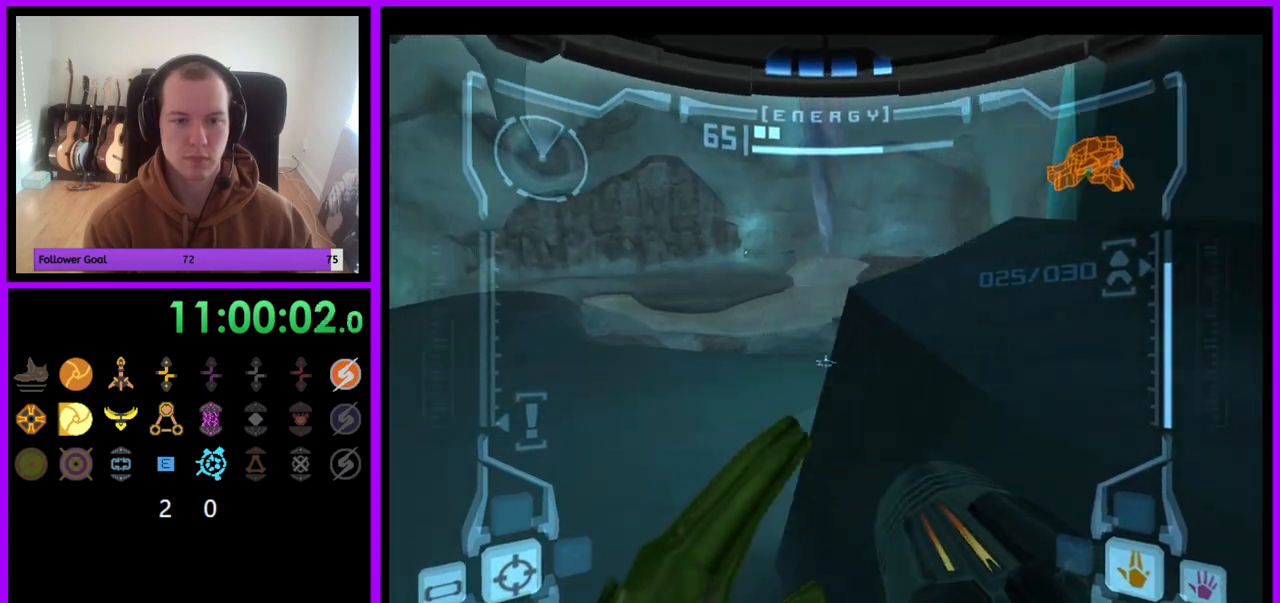
{"buttons": ["L1", "R1"], "left_stick": "up", "right_stick": "center", "events": [[433, "left_stick", "up"], [500, "R1", "down"]]}
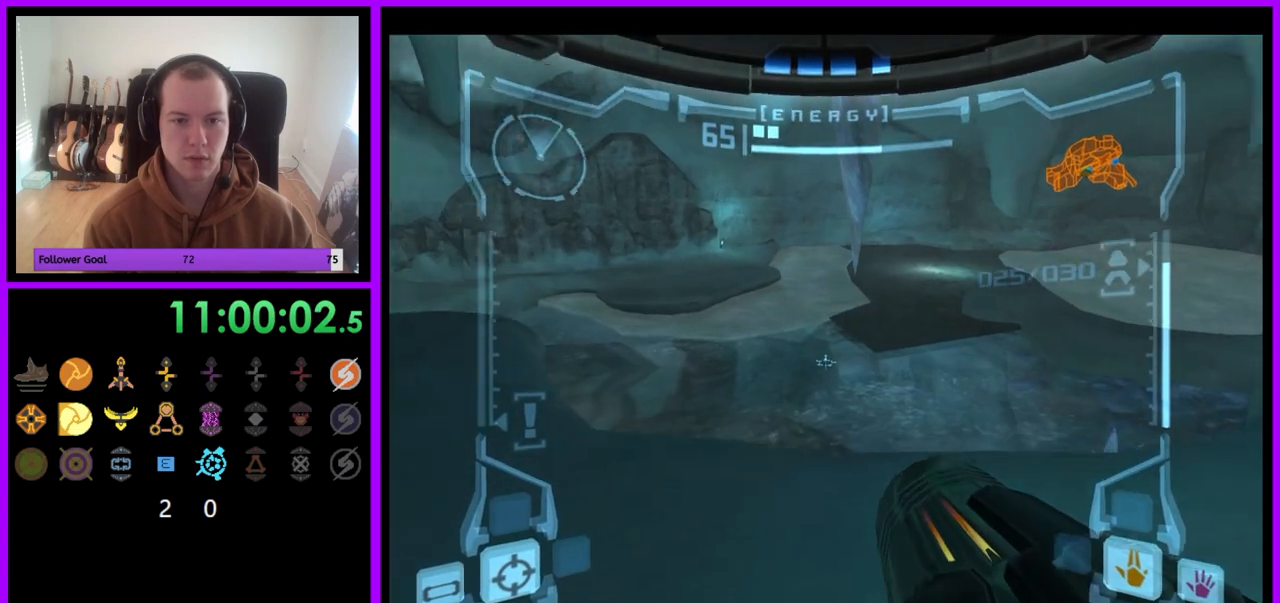
{"buttons": ["L1"], "left_stick": "center", "right_stick": "center", "events": [[17, "left_stick", "up-right"], [33, "L1", "up"], [333, "R1", "up"], [333, "left_stick", "center"], [383, "L1", "down"]]}
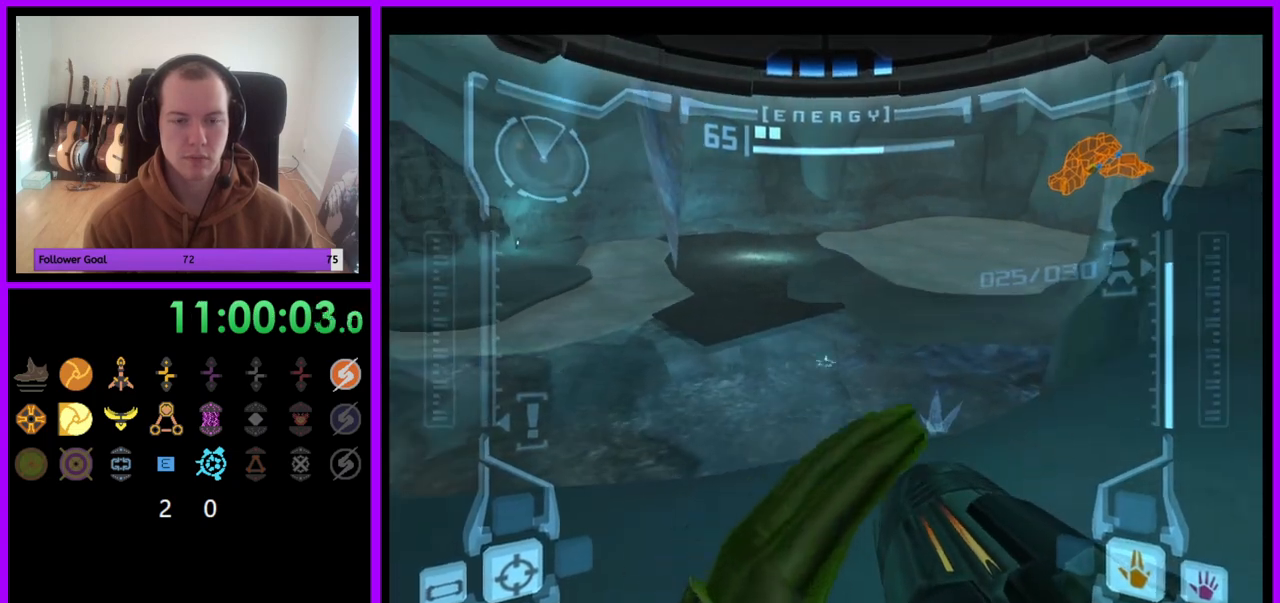
{"buttons": ["L1"], "left_stick": "center", "right_stick": "center", "events": [[50, "B", "down"], [150, "B", "up"], [417, "B", "down"], [500, "B", "up"]]}
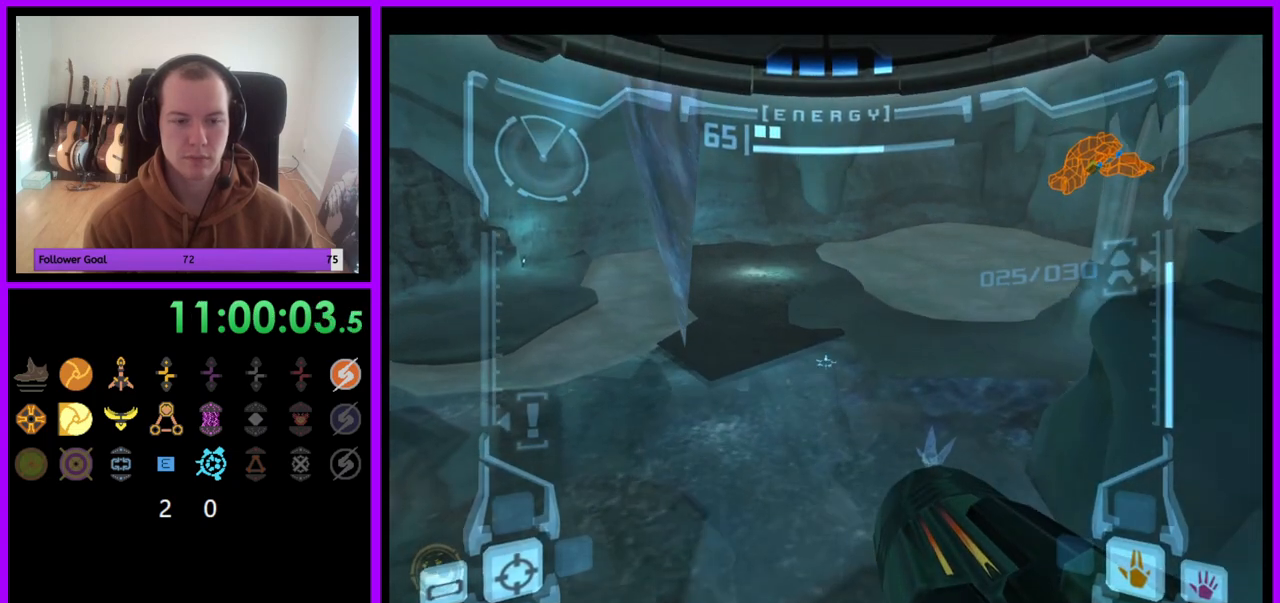
{"buttons": ["L1"], "left_stick": "center", "right_stick": "center", "events": [[133, "B", "down"], [200, "B", "up"]]}
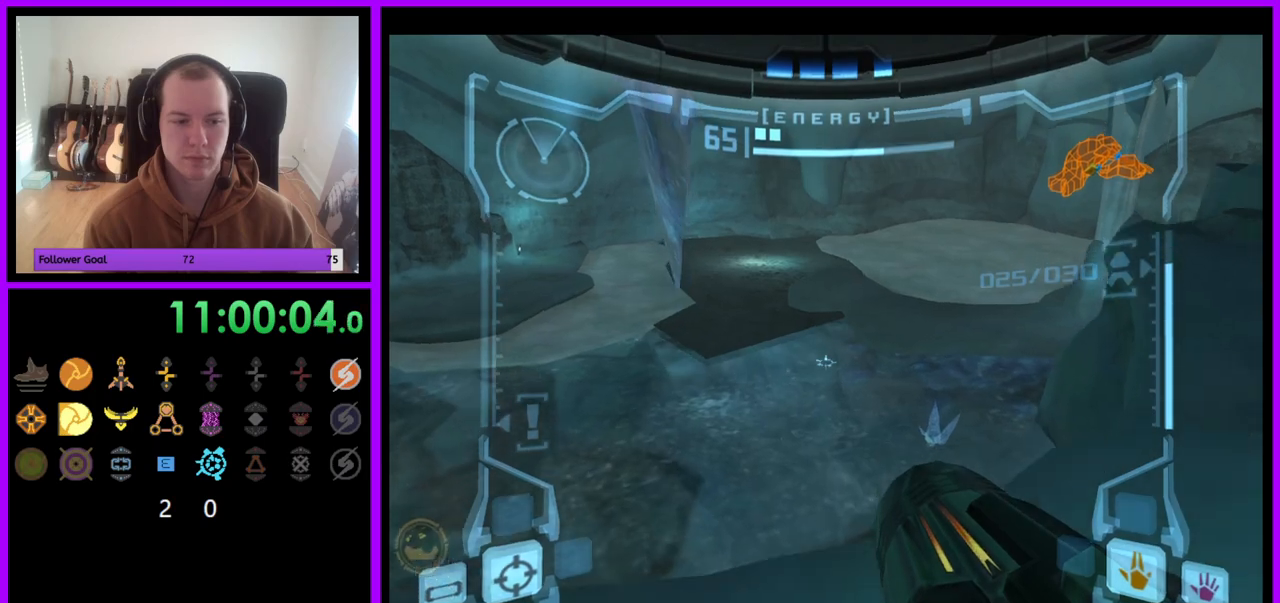
{"buttons": ["R1"], "left_stick": "down", "right_stick": "center", "events": [[100, "L1", "up"], [200, "R1", "down"], [283, "left_stick", "down"]]}
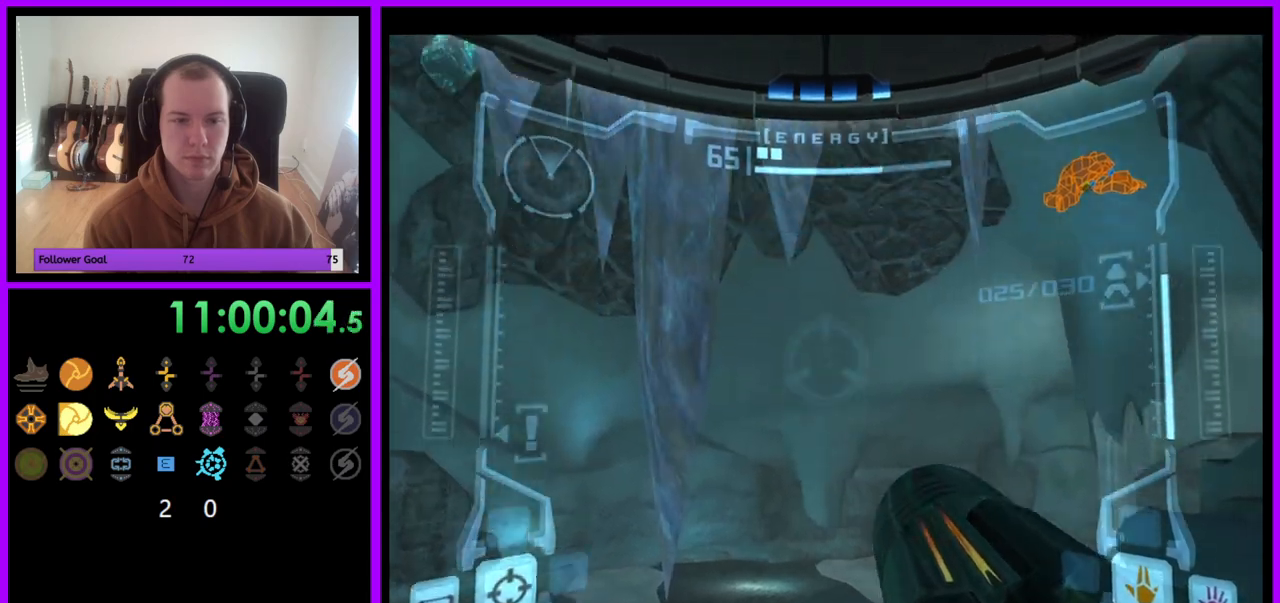
{"buttons": ["R1"], "left_stick": "down-left", "right_stick": "center", "events": [[100, "B", "down"], [150, "B", "up"], [417, "left_stick", "down-left"]]}
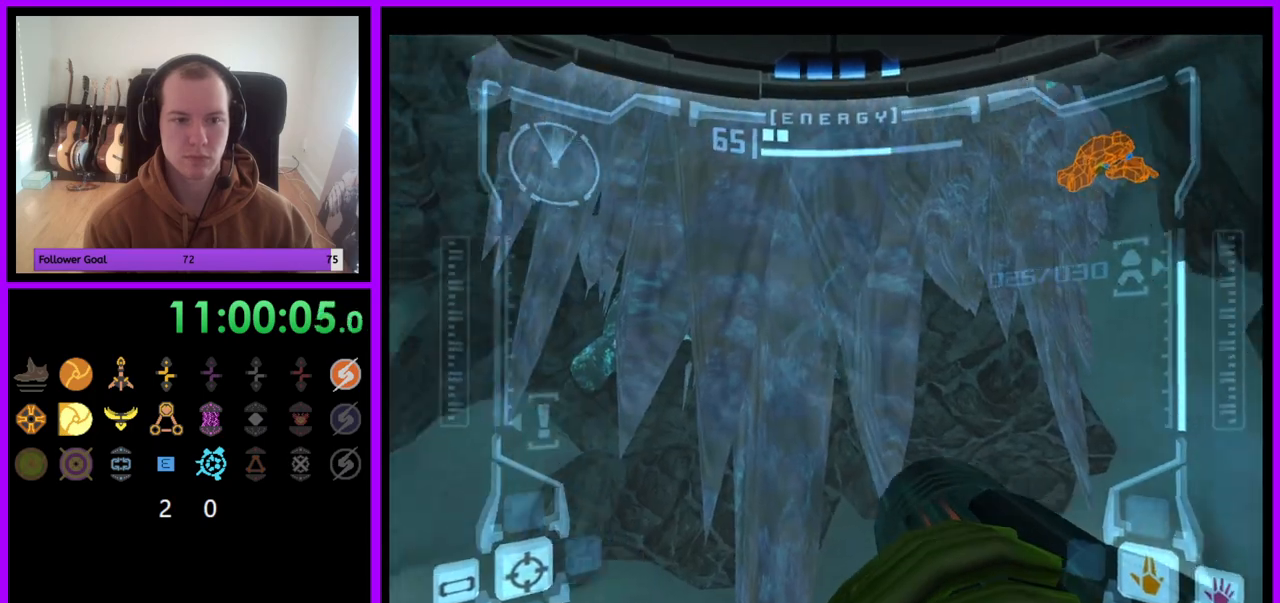
{"buttons": ["R1"], "left_stick": "down", "right_stick": "center", "events": [[117, "A", "down"], [117, "left_stick", "down"], [450, "A", "up"]]}
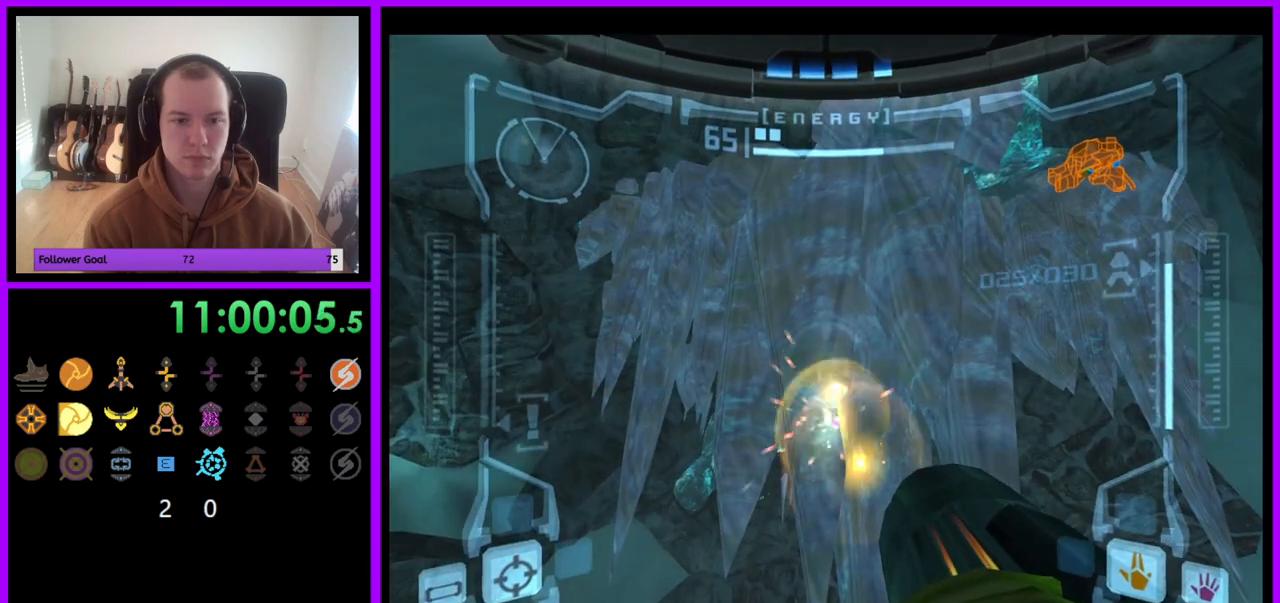
{"buttons": ["R1"], "left_stick": "up-right", "right_stick": "center", "events": [[50, "A", "down"], [100, "A", "up"], [183, "A", "down"], [267, "A", "up"], [300, "left_stick", "center"], [333, "A", "down"], [367, "left_stick", "up-right"], [400, "A", "up"]]}
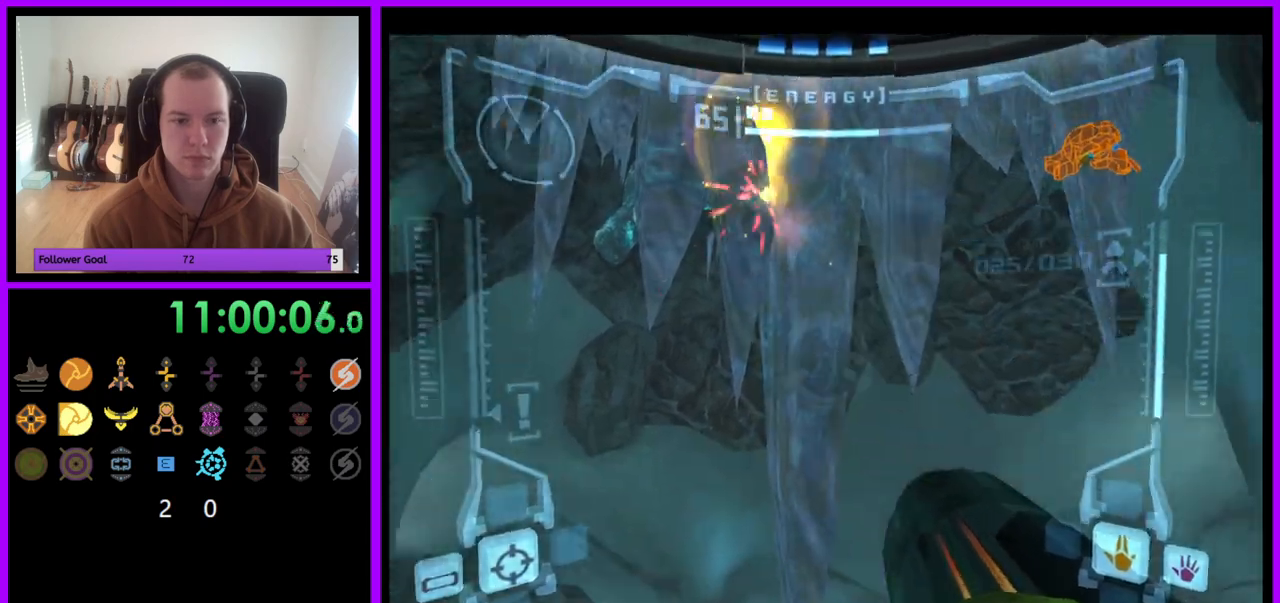
{"buttons": ["R1"], "left_stick": "up-right", "right_stick": "center", "events": [[183, "left_stick", "up"], [200, "B", "down"], [433, "B", "up"], [483, "left_stick", "up-right"]]}
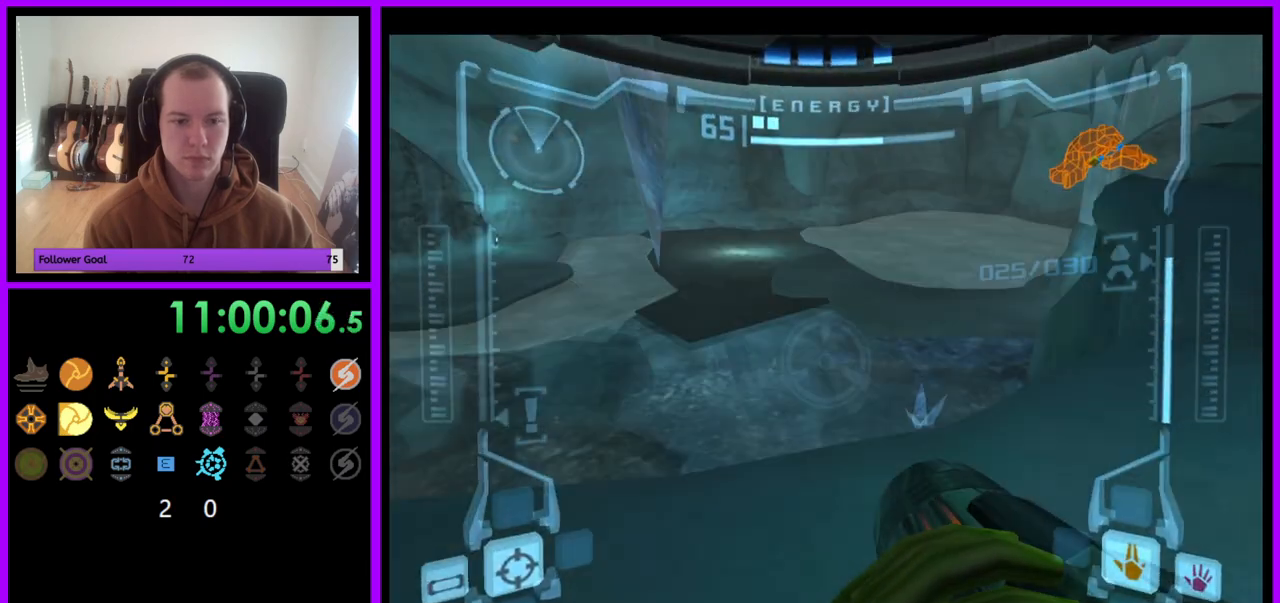
{"buttons": ["L1"], "left_stick": "up", "right_stick": "center", "events": [[217, "R1", "up"], [267, "L1", "down"], [267, "left_stick", "up"]]}